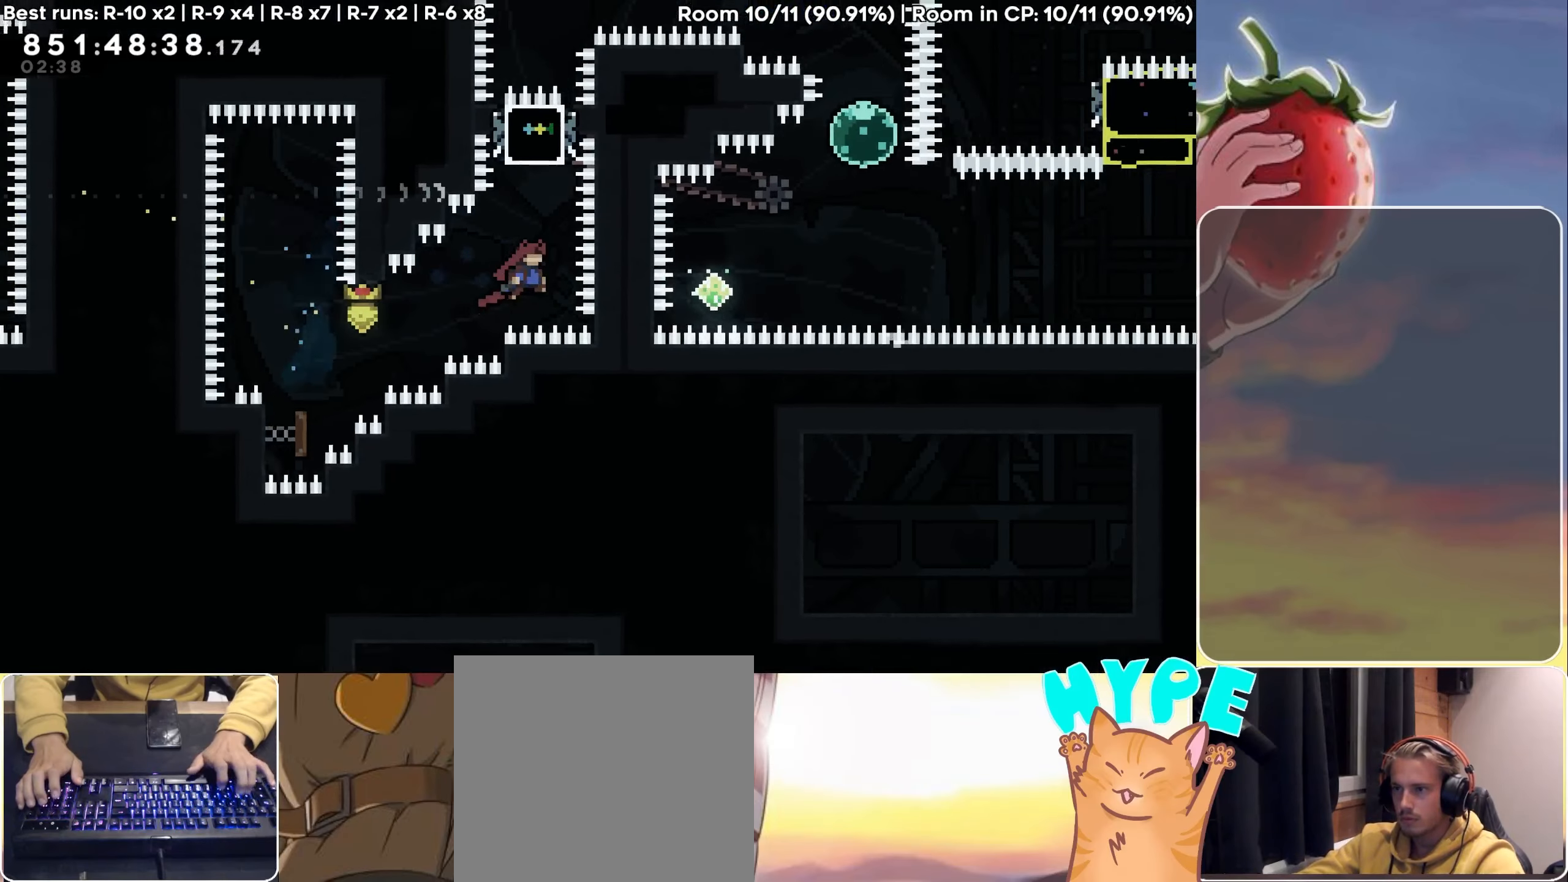
Gameplay with keyboard; each line is a JSON object with the keys held at the frame after it. "events" lists presses ("down") and releases ("up") of "3", "dash", "demo", "down", "grab", "jump", "jump2", "left", "pause", "right" and "up" between this image and that frame as [ms after this image, input, new state], when the widget could be followed in between. No other keys are recorded. Mouse input is not recorded. Key names are as the overlay labels them; some are game actions (e.g. jump) rather than physical keys.
{"keys": ["right"], "events": [[50, "dash", "down"], [50, "up", "down"], [183, "dash", "up"], [233, "up", "up"], [467, "right", "down"]]}
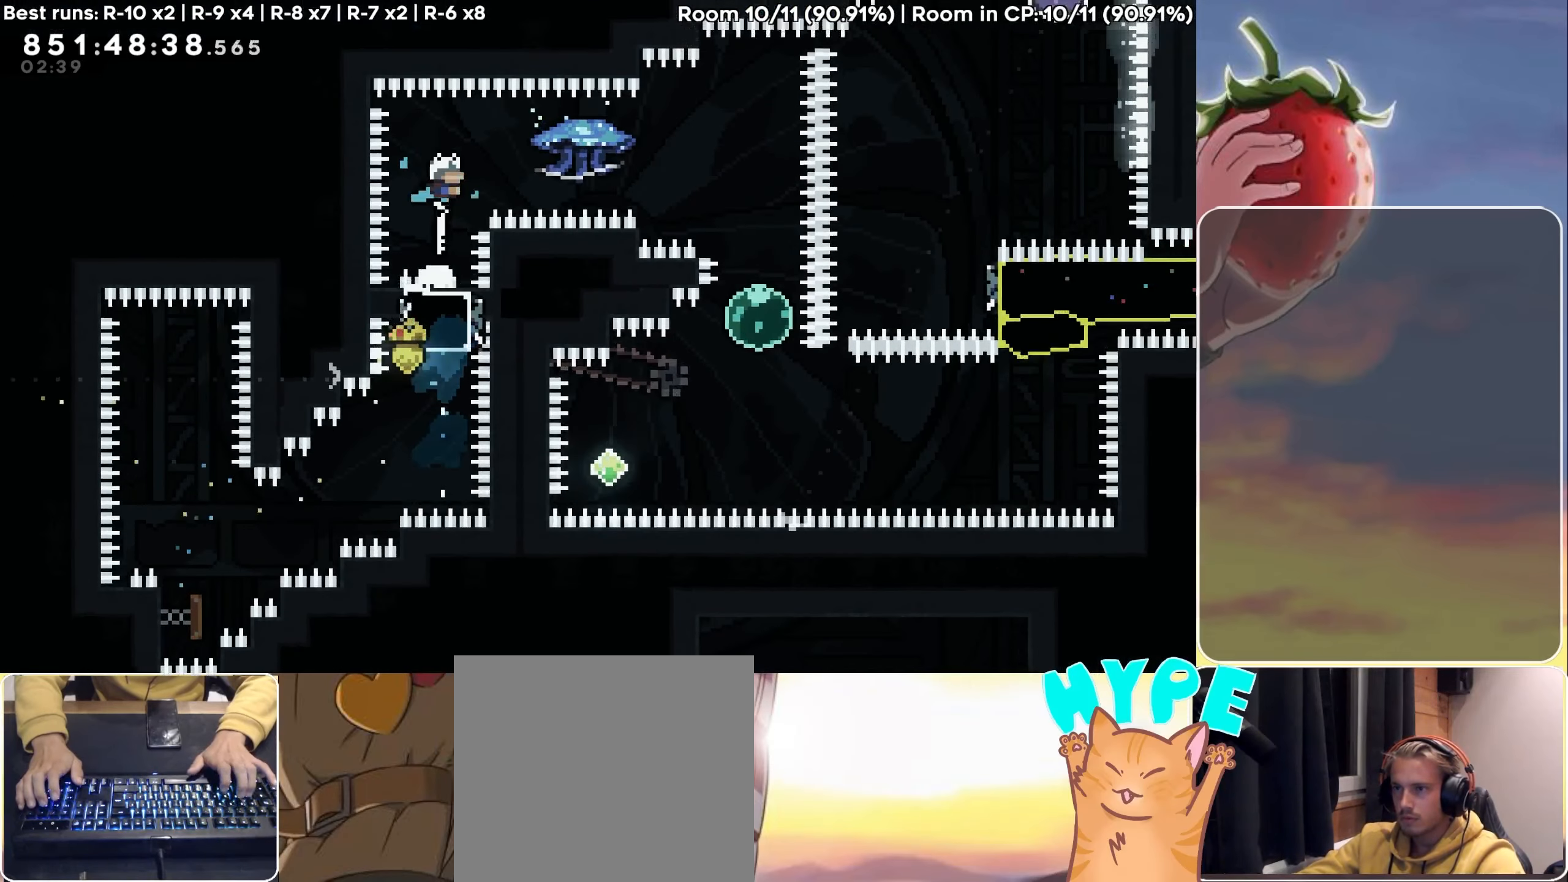
{"keys": ["grab", "right"], "events": [[17, "dash", "down"], [117, "dash", "up"], [117, "grab", "down"]]}
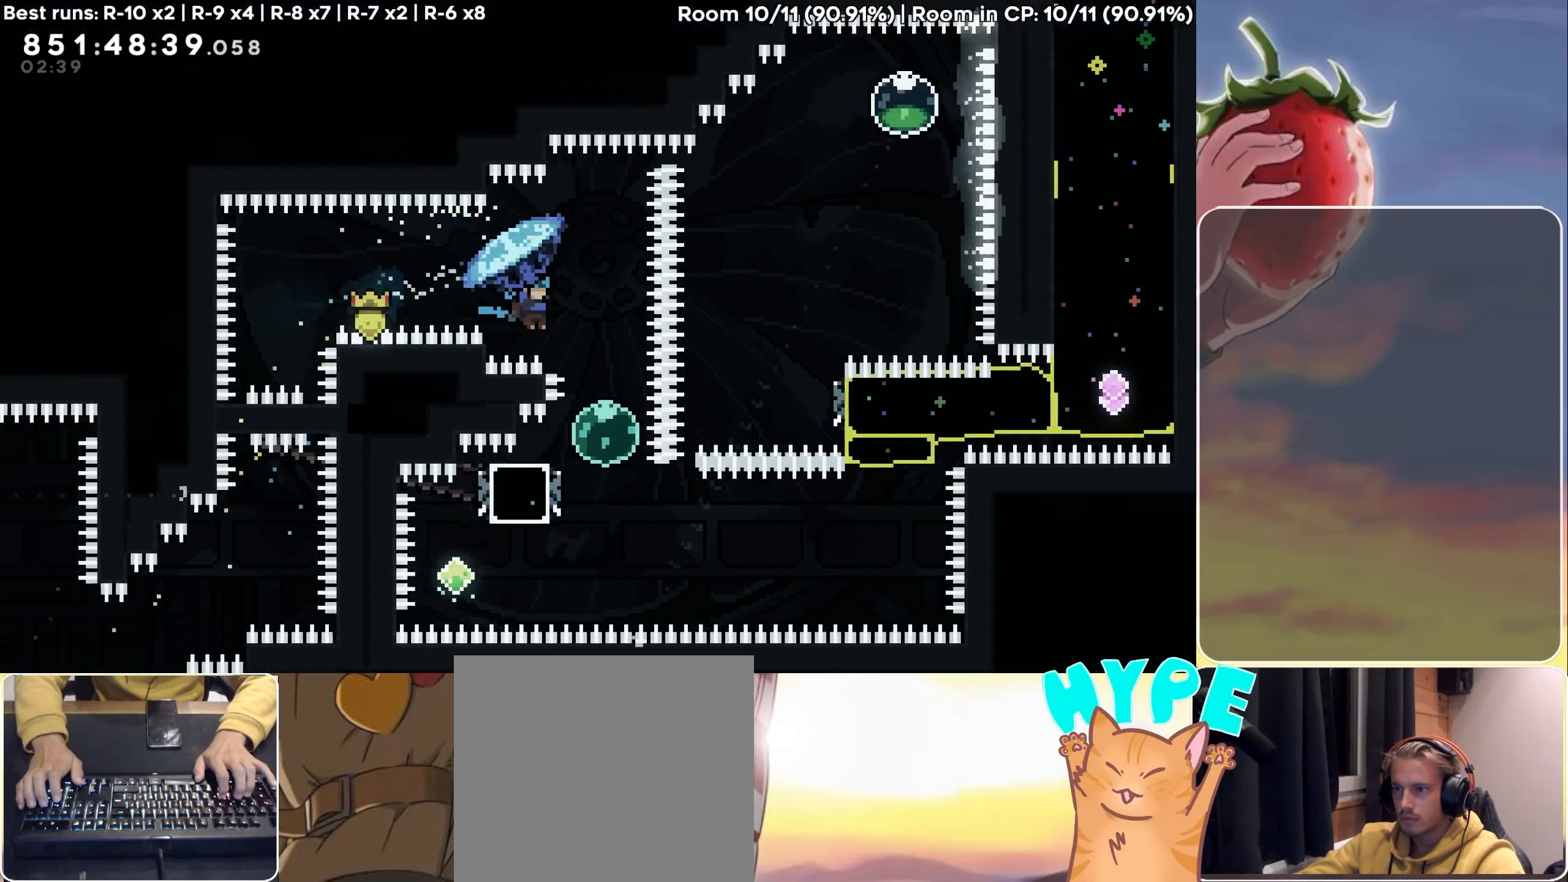
{"keys": [], "events": [[33, "grab", "up"], [33, "right", "up"], [317, "down", "down"], [317, "left", "down"], [367, "dash", "down"], [450, "dash", "up"], [500, "down", "up"], [500, "left", "up"]]}
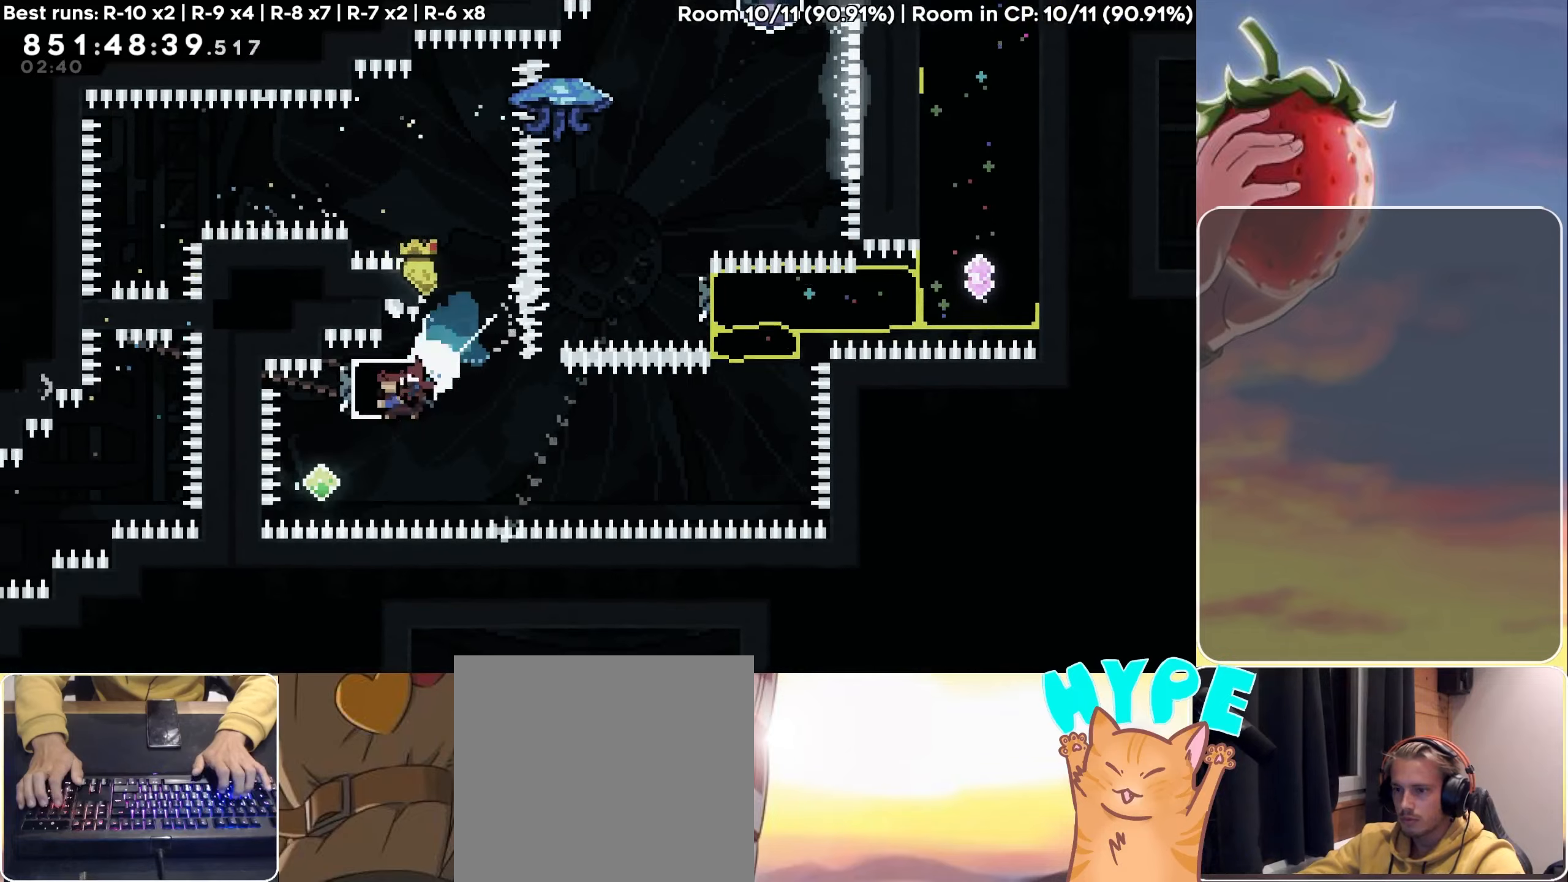
{"keys": ["dash", "grab", "jump", "right"], "events": [[134, "dash", "down"], [134, "down", "down"], [134, "grab", "down"], [134, "right", "down"], [184, "jump", "down"], [284, "down", "up"]]}
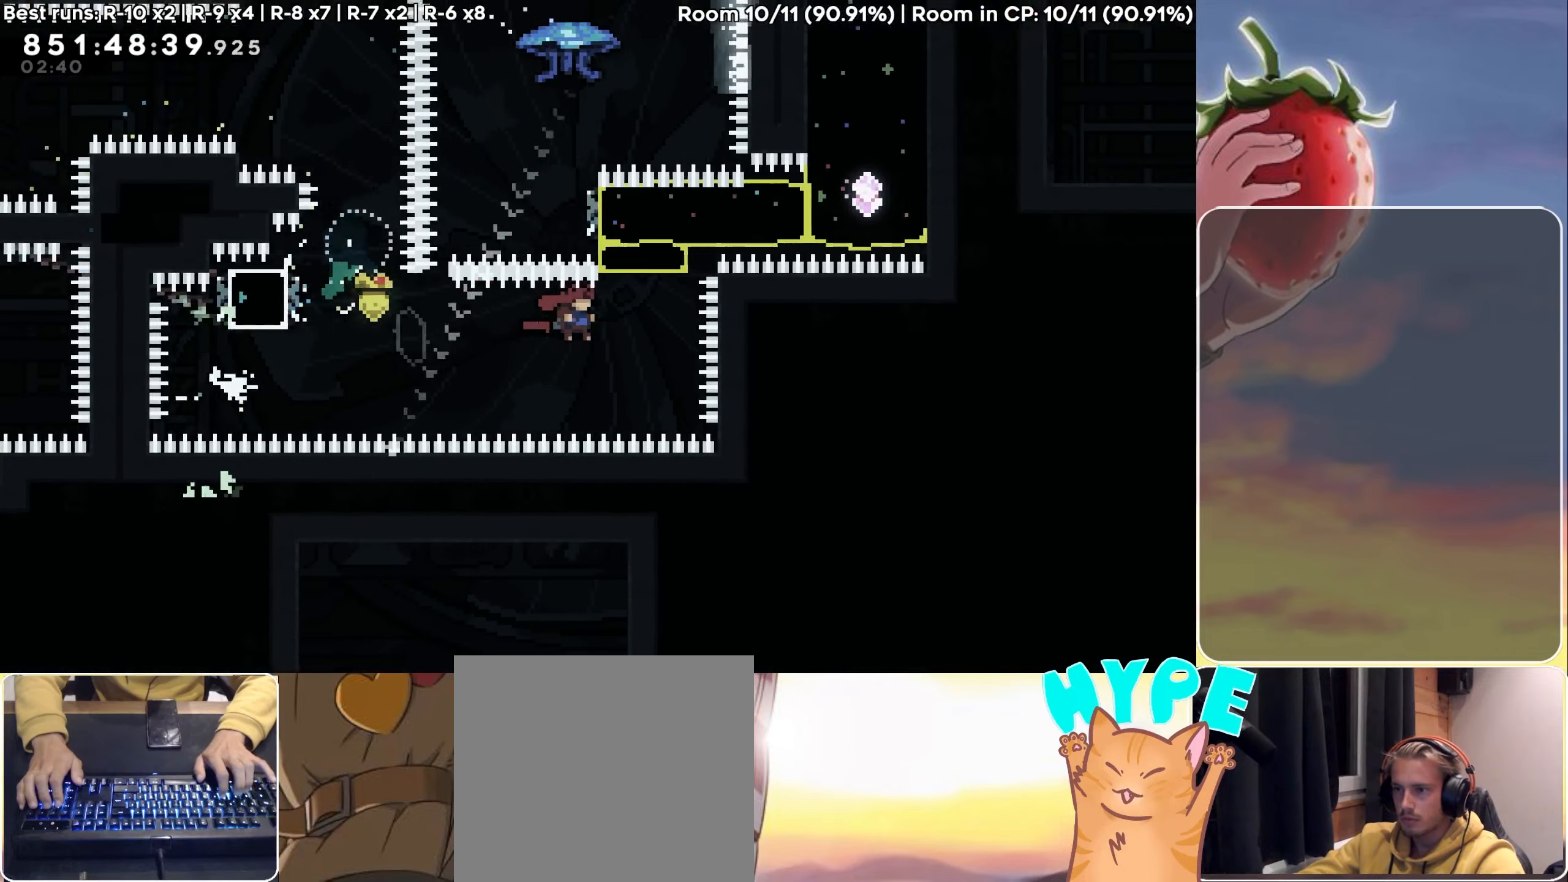
{"keys": ["grab"], "events": [[17, "dash", "up"], [67, "jump", "up"], [100, "dash", "down"], [100, "right", "up"], [100, "up", "down"], [250, "dash", "up"], [434, "up", "up"]]}
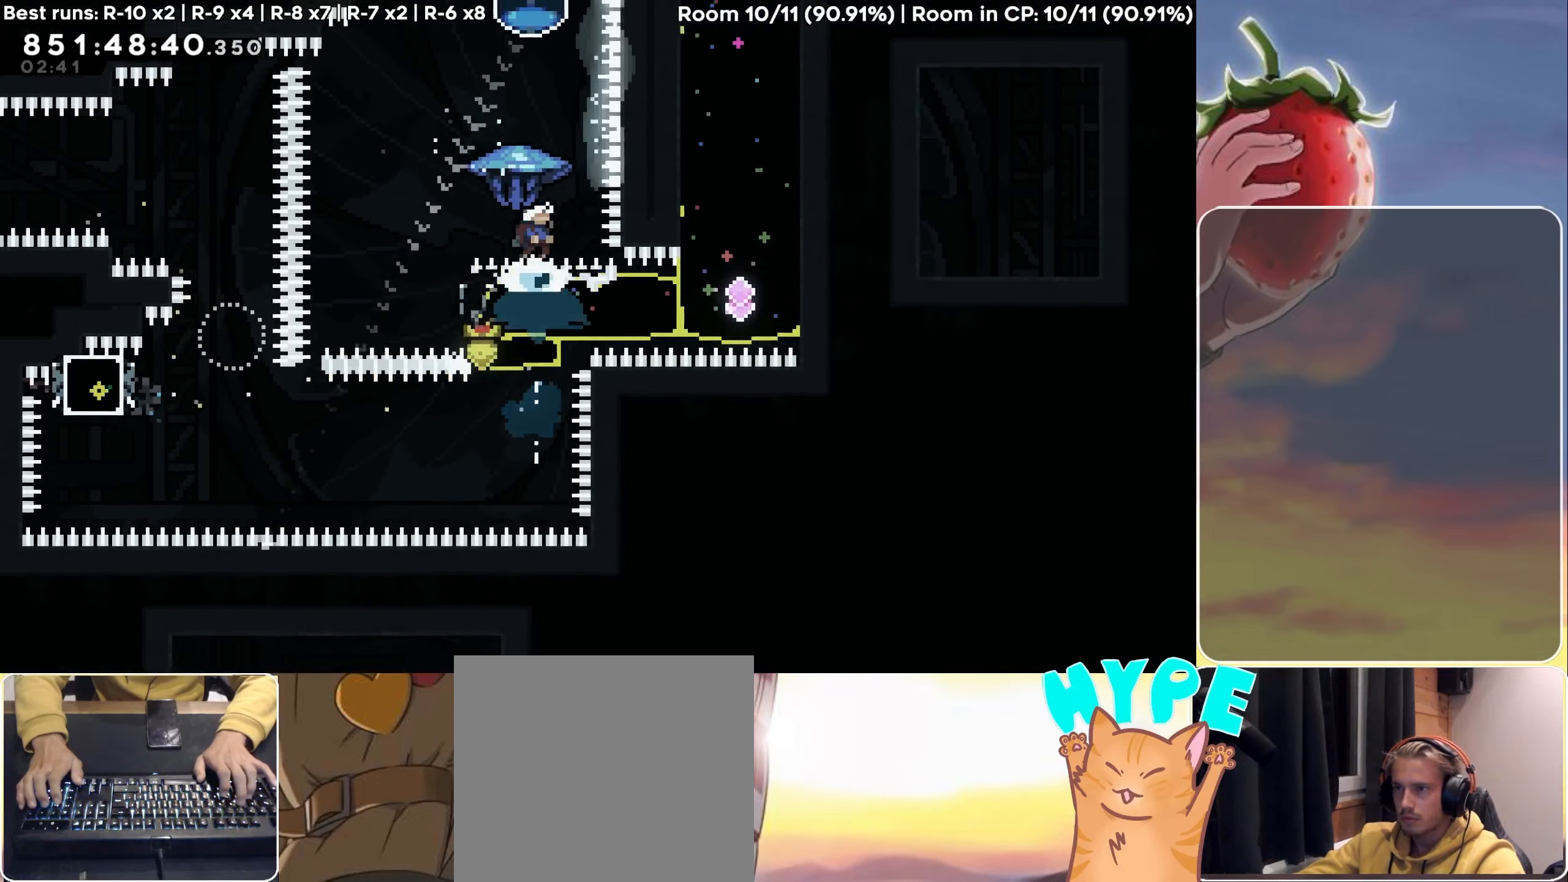
{"keys": ["grab"], "events": [[400, "dash", "down"], [500, "dash", "up"]]}
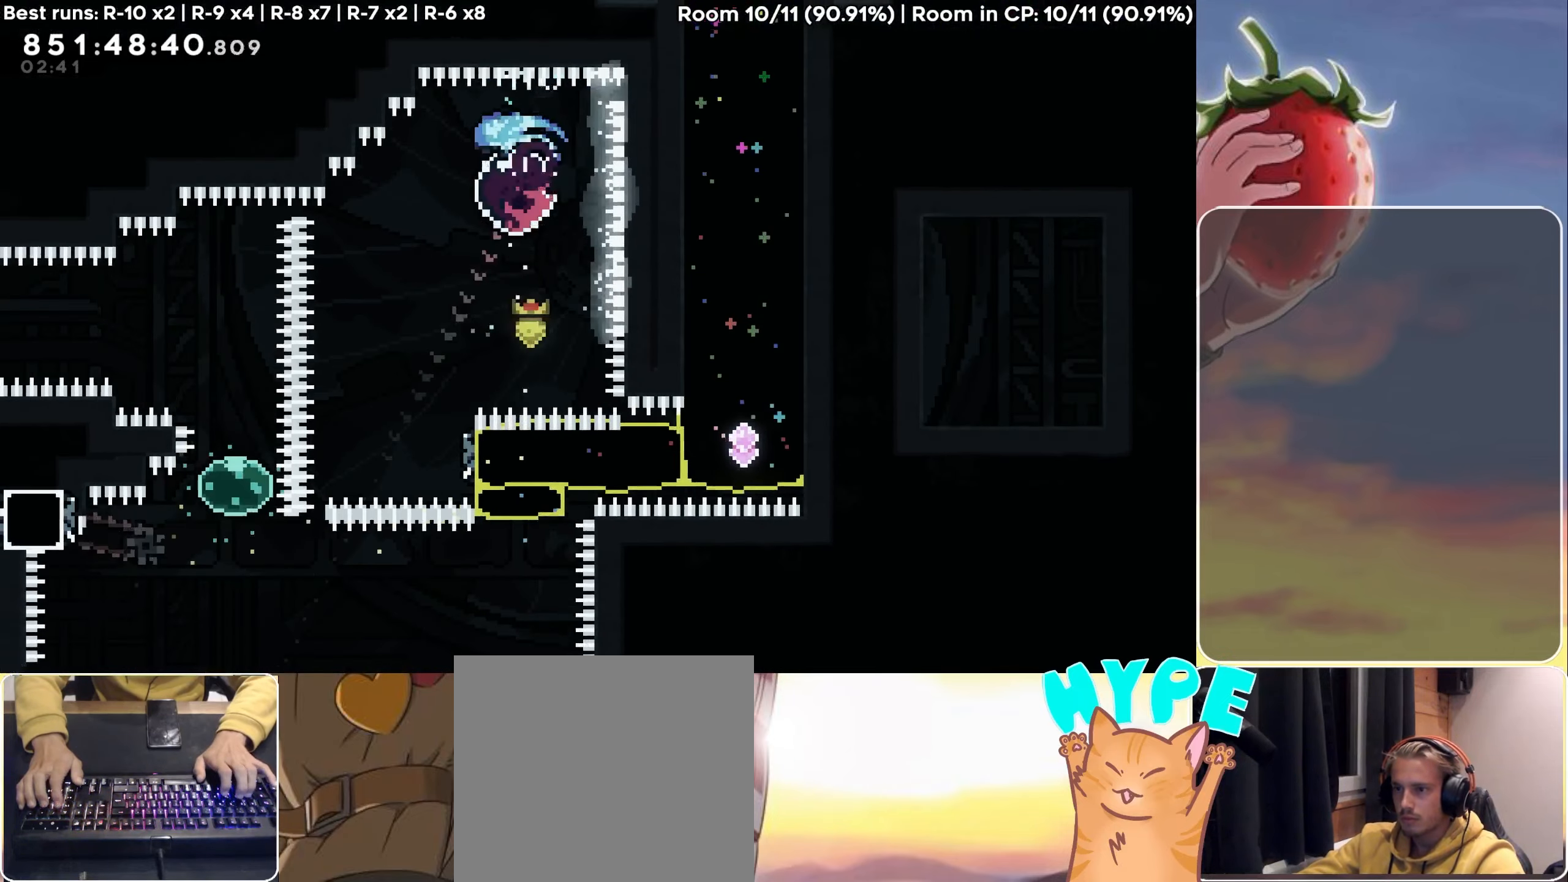
{"keys": ["grab", "right"], "events": [[284, "dash", "down"], [284, "right", "down"], [417, "dash", "up"]]}
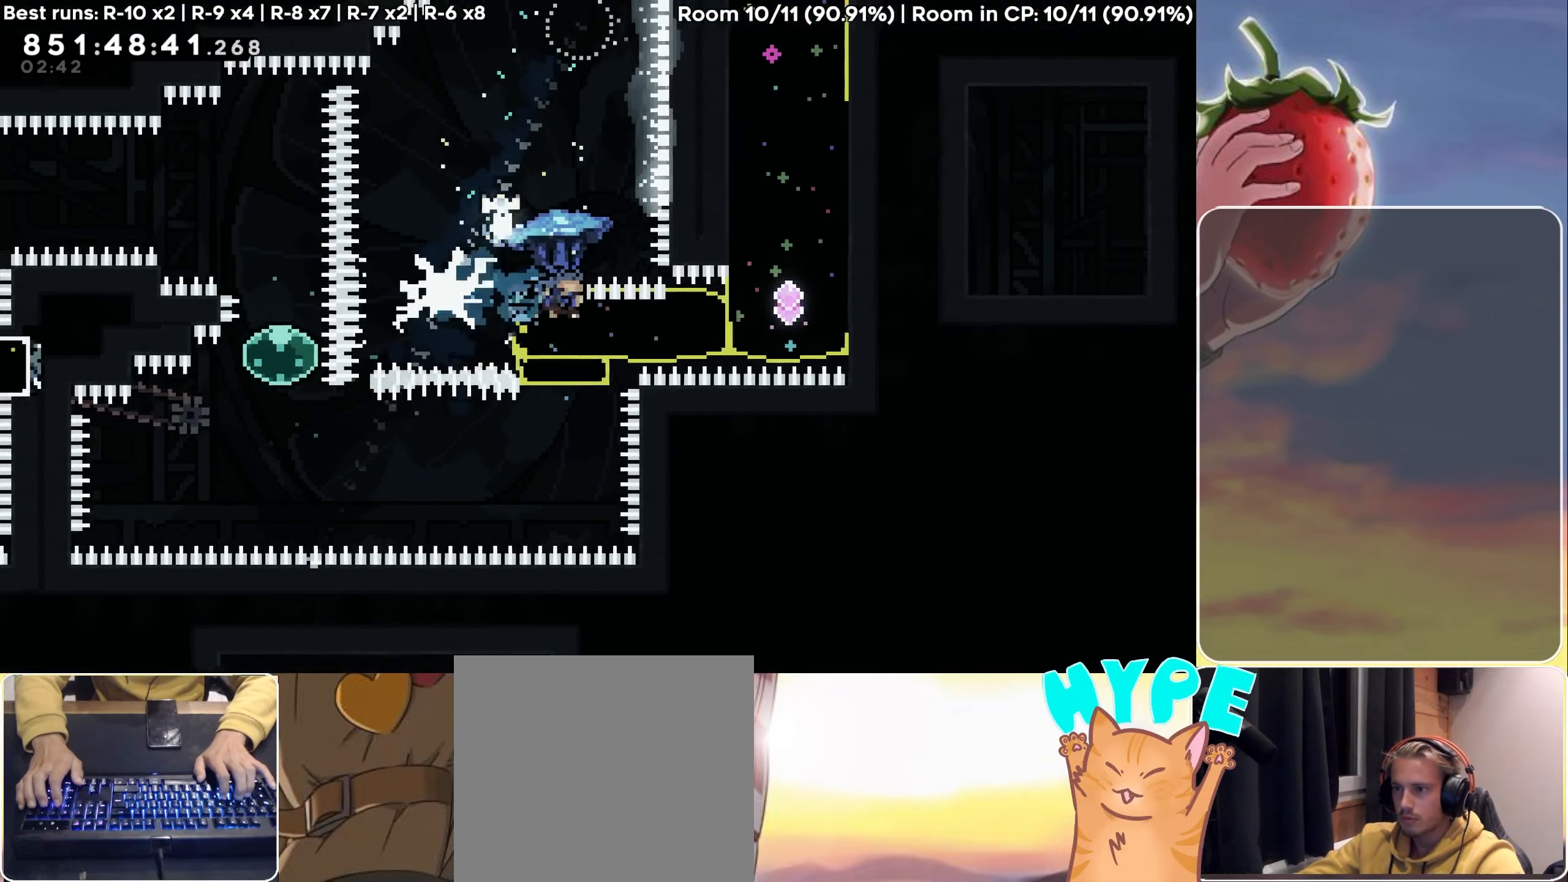
{"keys": ["dash", "grab", "up"], "events": [[200, "right", "up"], [300, "dash", "down"], [300, "up", "down"], [434, "dash", "up"], [484, "dash", "down"]]}
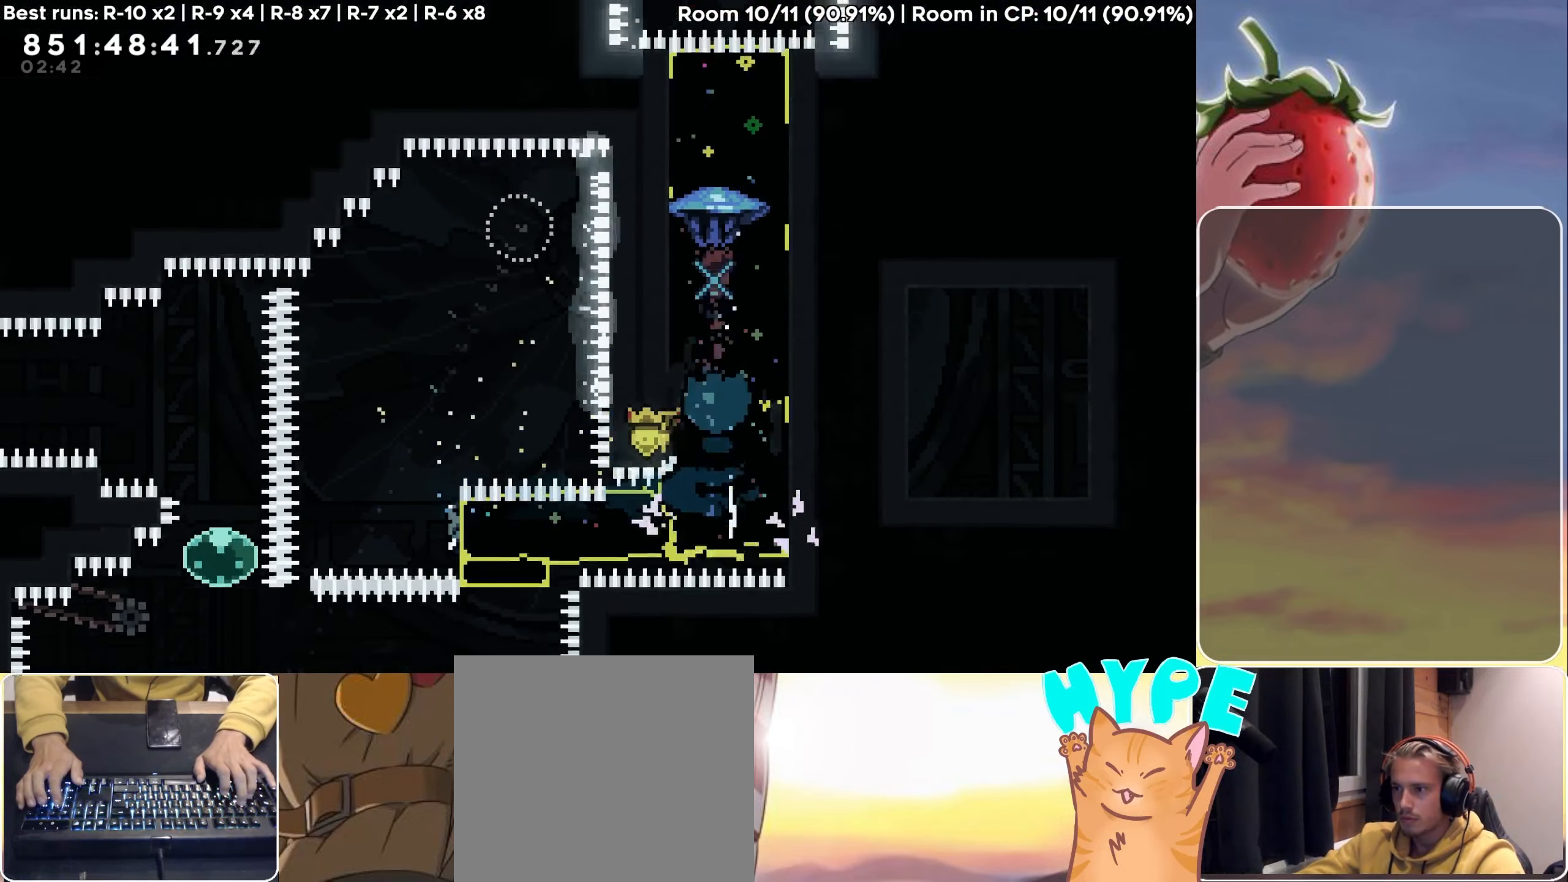
{"keys": ["grab", "jump", "up"], "events": [[67, "dash", "up"], [267, "jump", "down"]]}
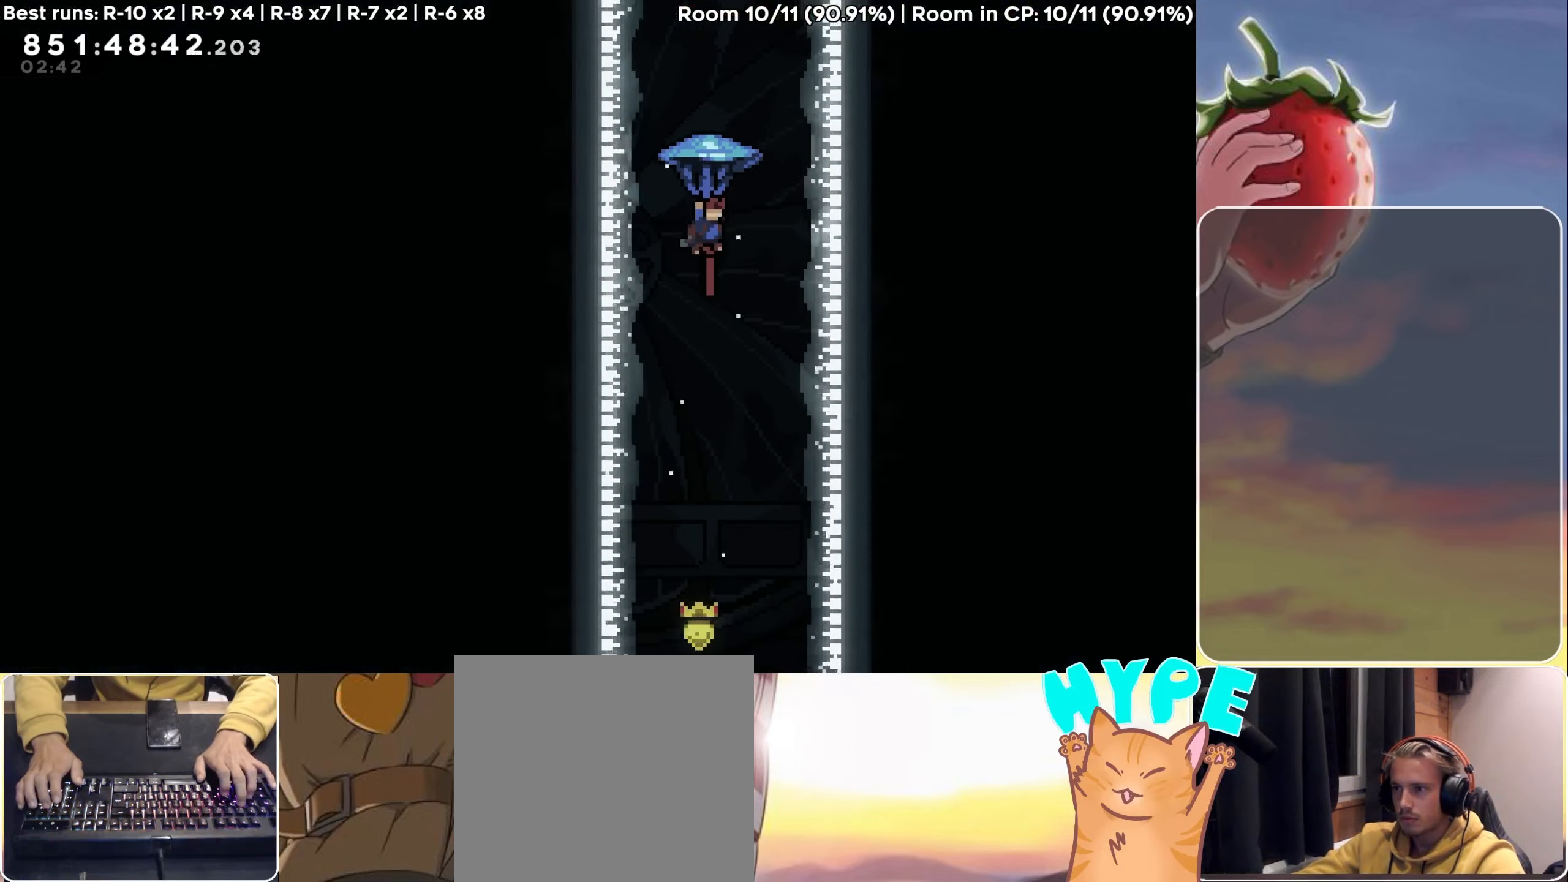
{"keys": ["grab", "jump"], "events": [[384, "up", "up"]]}
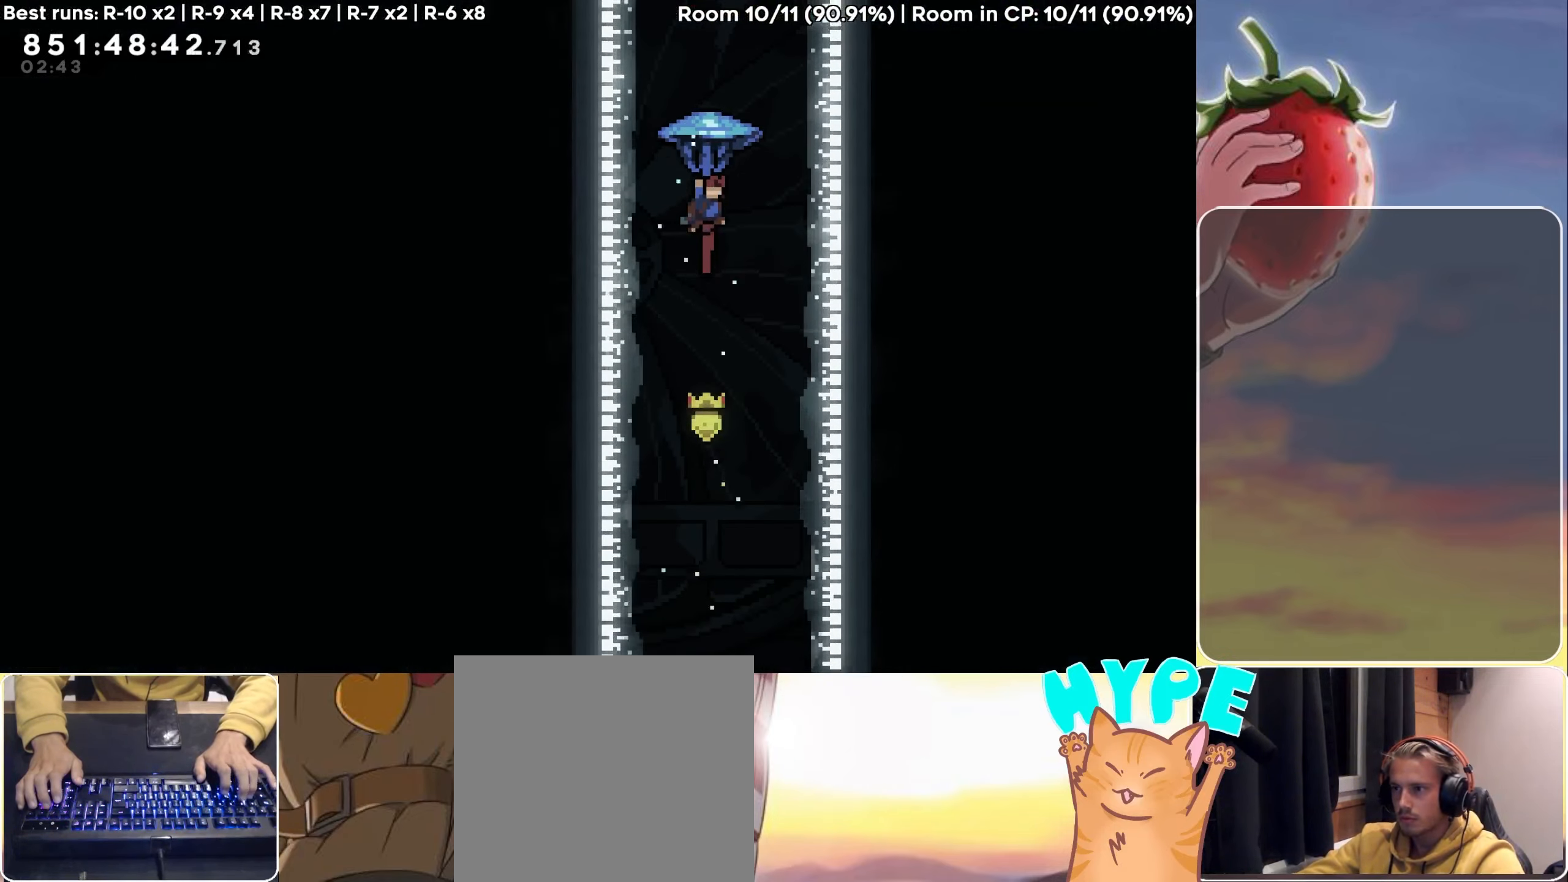
{"keys": [], "events": [[200, "down", "down"], [200, "jump", "up"], [300, "grab", "up"], [434, "down", "up"]]}
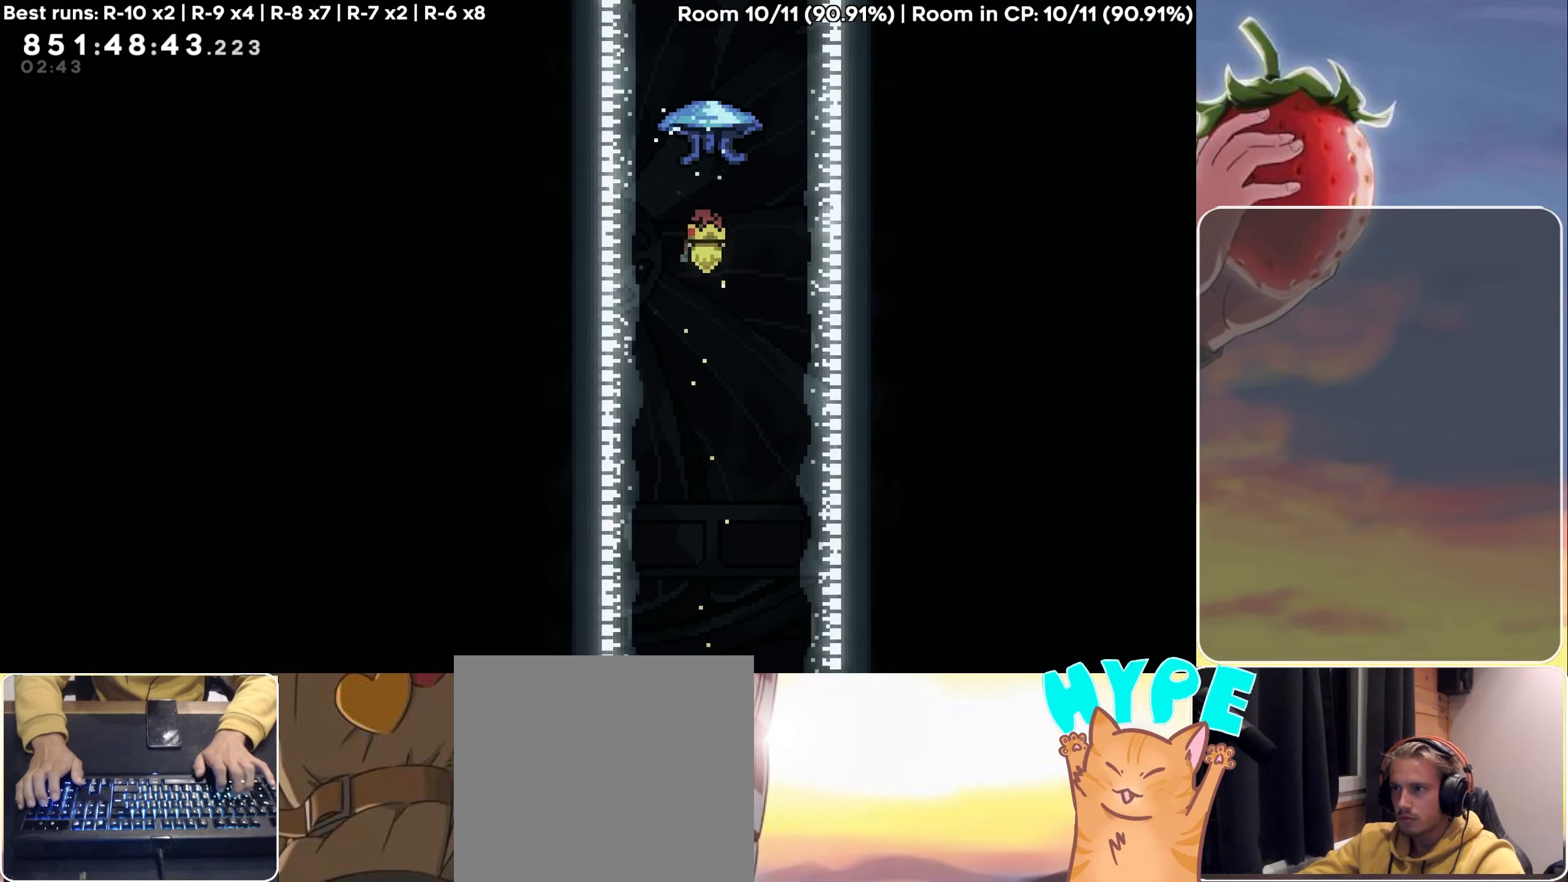
{"keys": ["grab", "up"], "events": [[34, "up", "down"], [84, "dash", "down"], [267, "dash", "up"], [267, "grab", "down"]]}
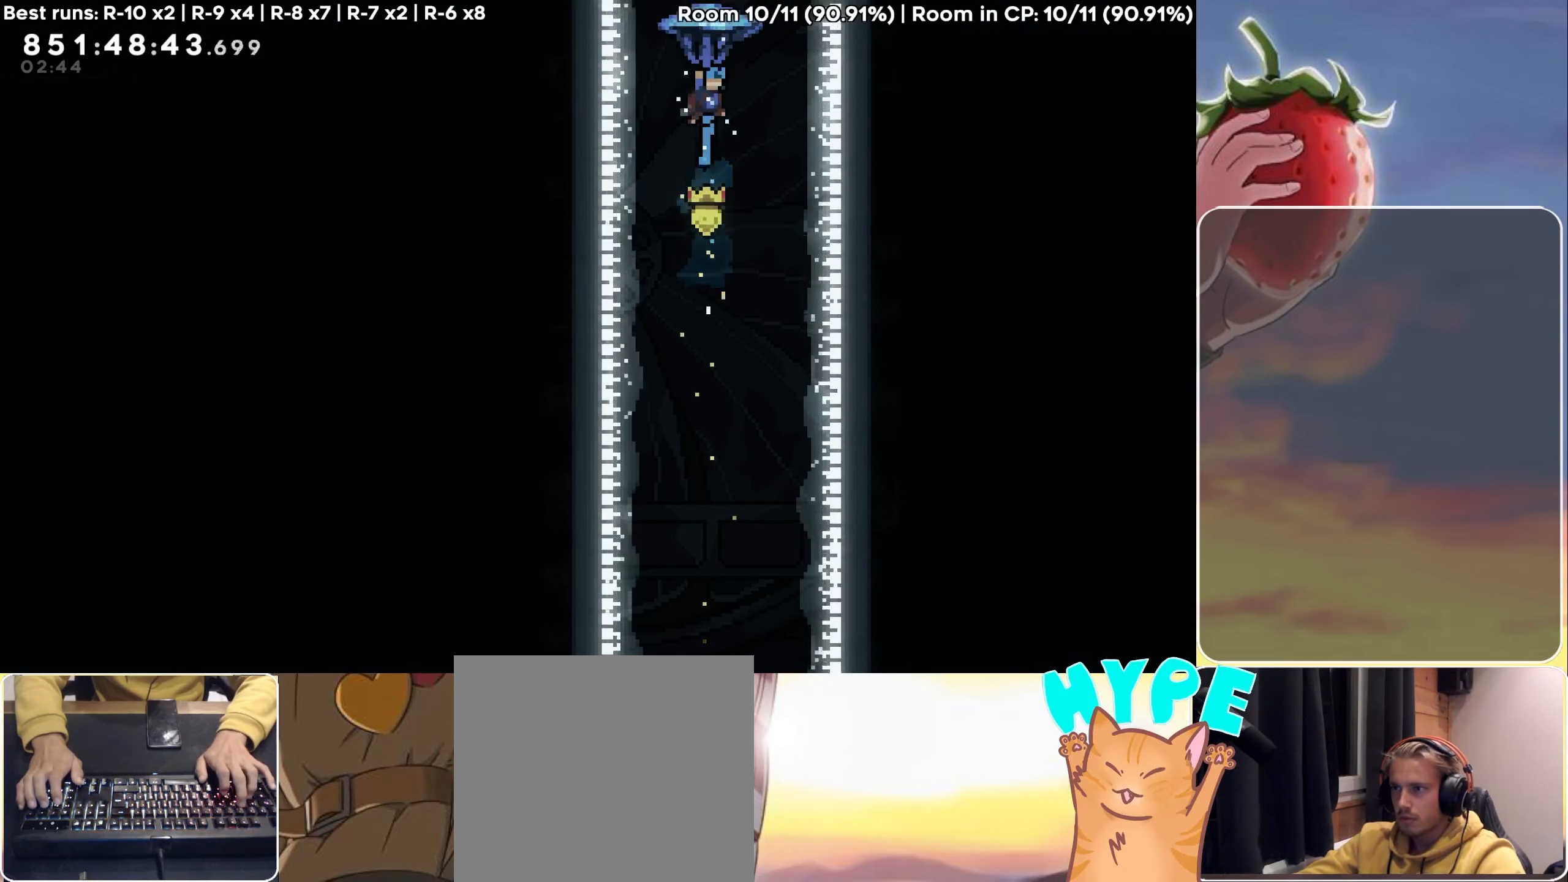
{"keys": ["grab", "up"], "events": []}
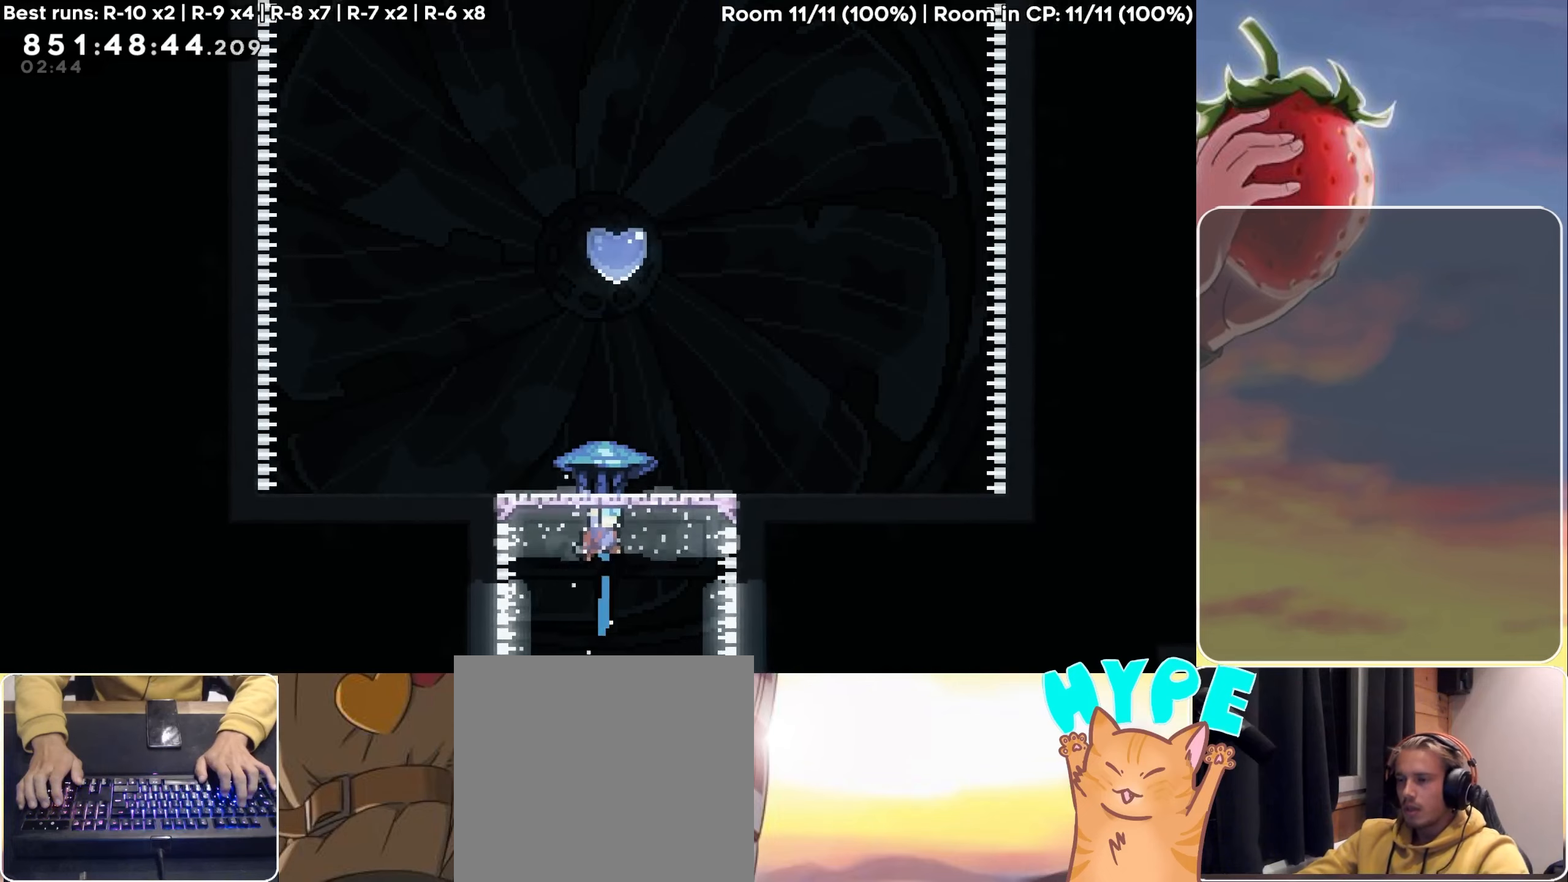
{"keys": ["grab", "up"], "events": []}
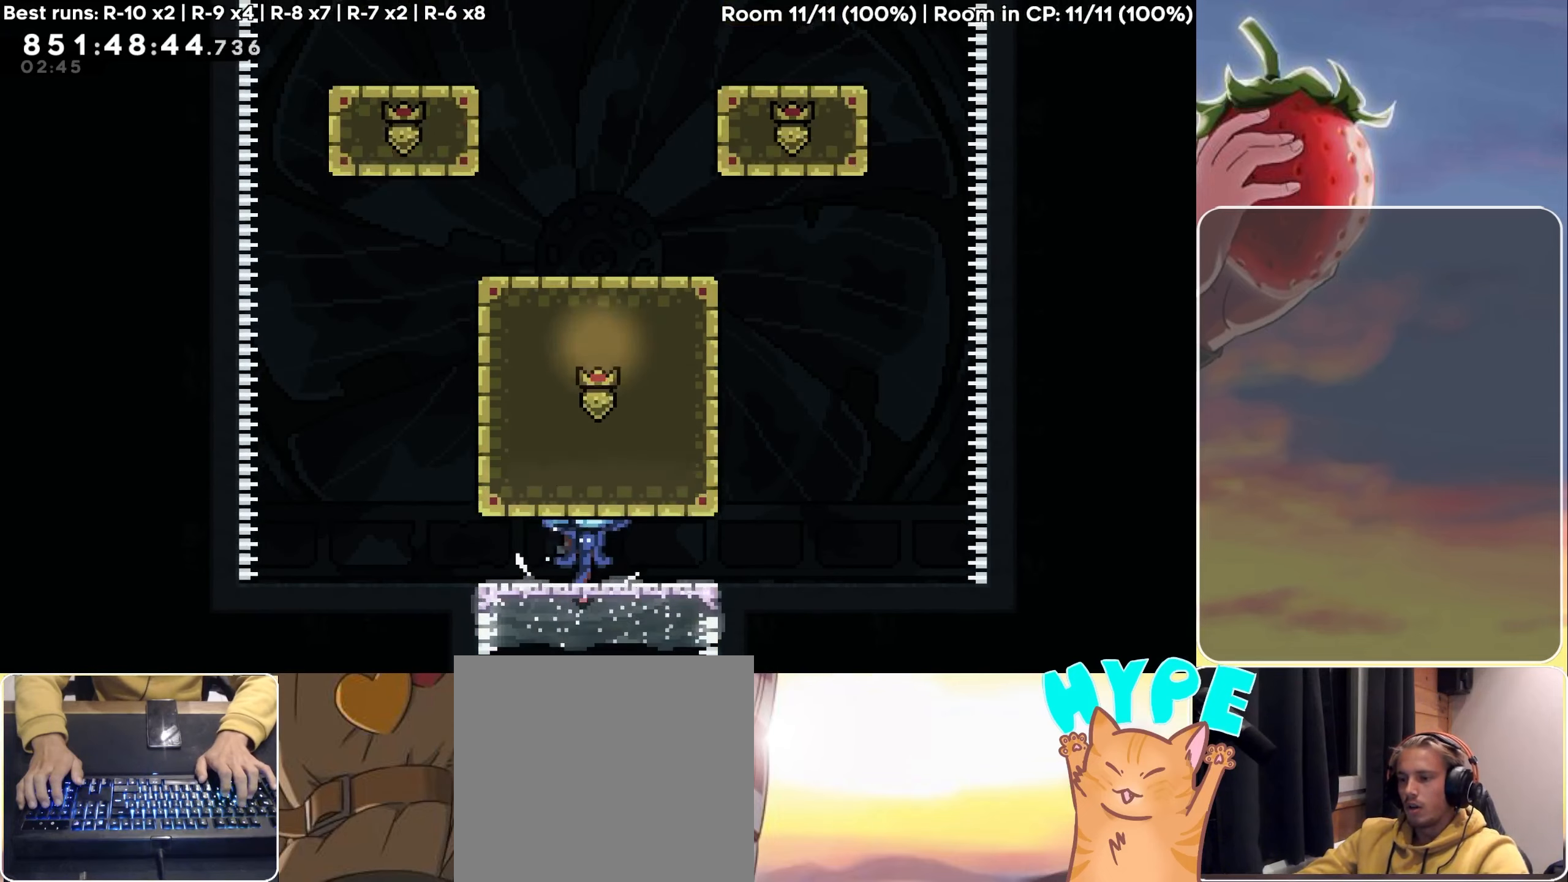
{"keys": ["grab"], "events": [[350, "up", "up"]]}
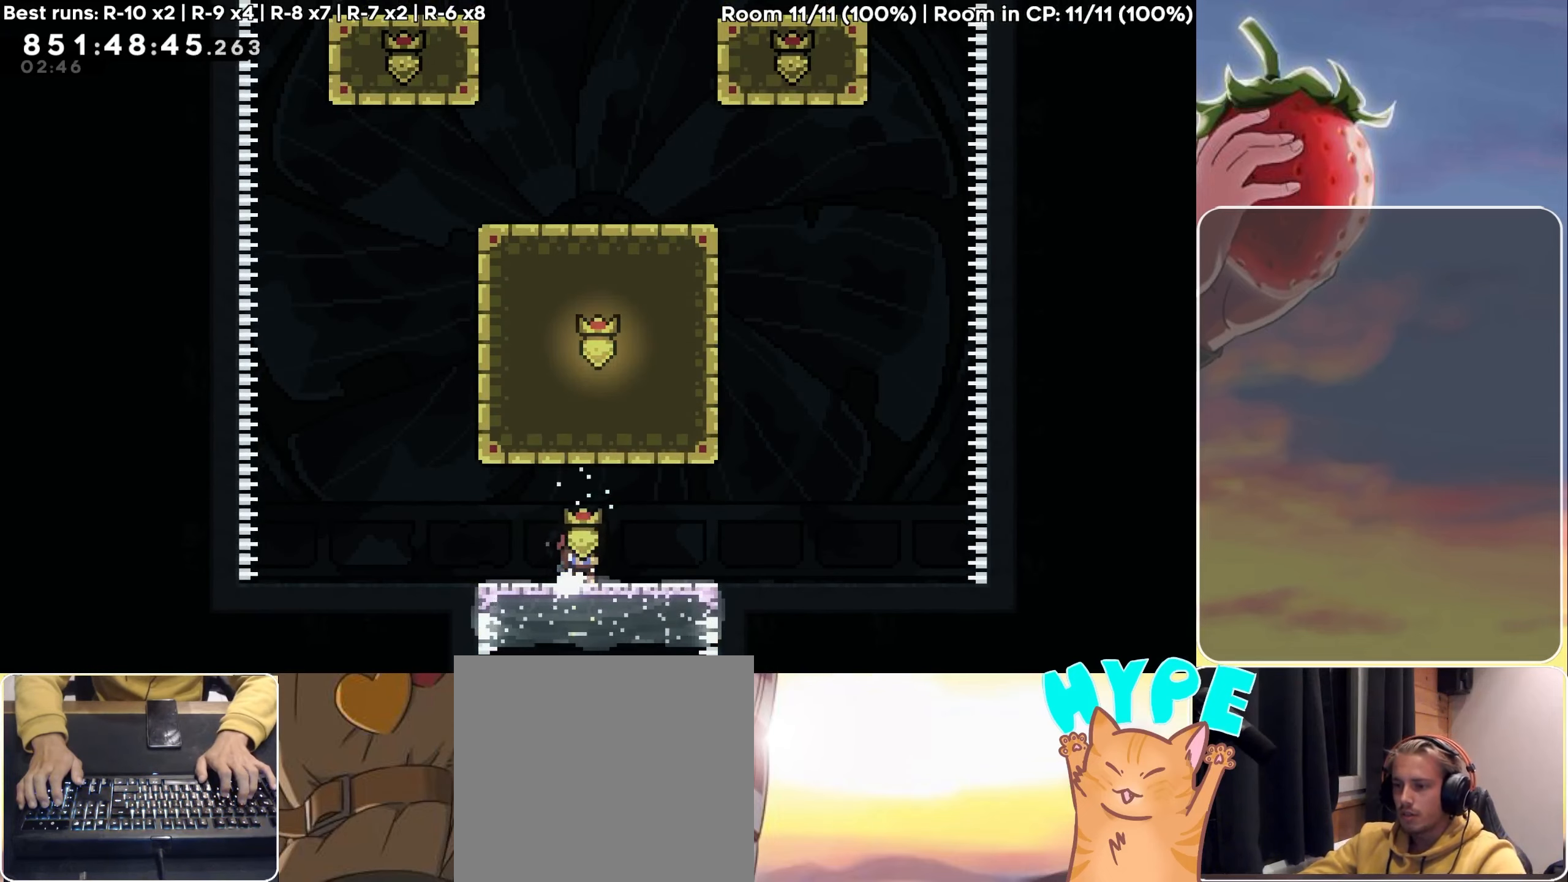
{"keys": ["jump"], "events": [[133, "left", "down"], [183, "grab", "up"], [466, "jump", "down"], [466, "left", "up"]]}
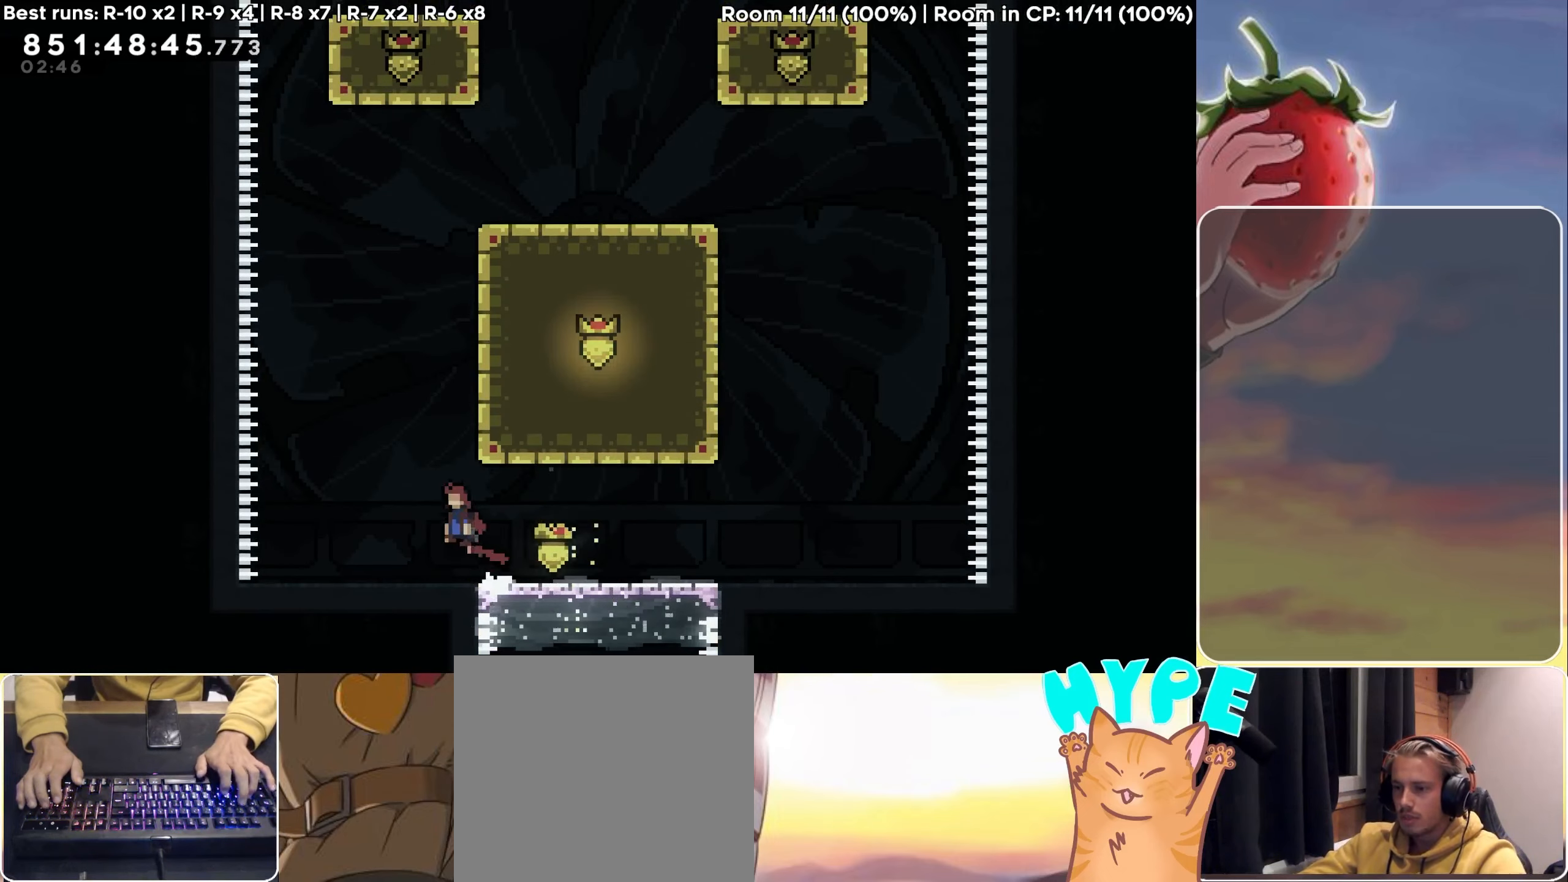
{"keys": ["grab", "jump", "right", "up"], "events": [[66, "up", "down"], [200, "grab", "down"], [250, "dash", "down"], [250, "right", "down"], [350, "jump", "up"], [383, "dash", "up"], [483, "jump", "down"]]}
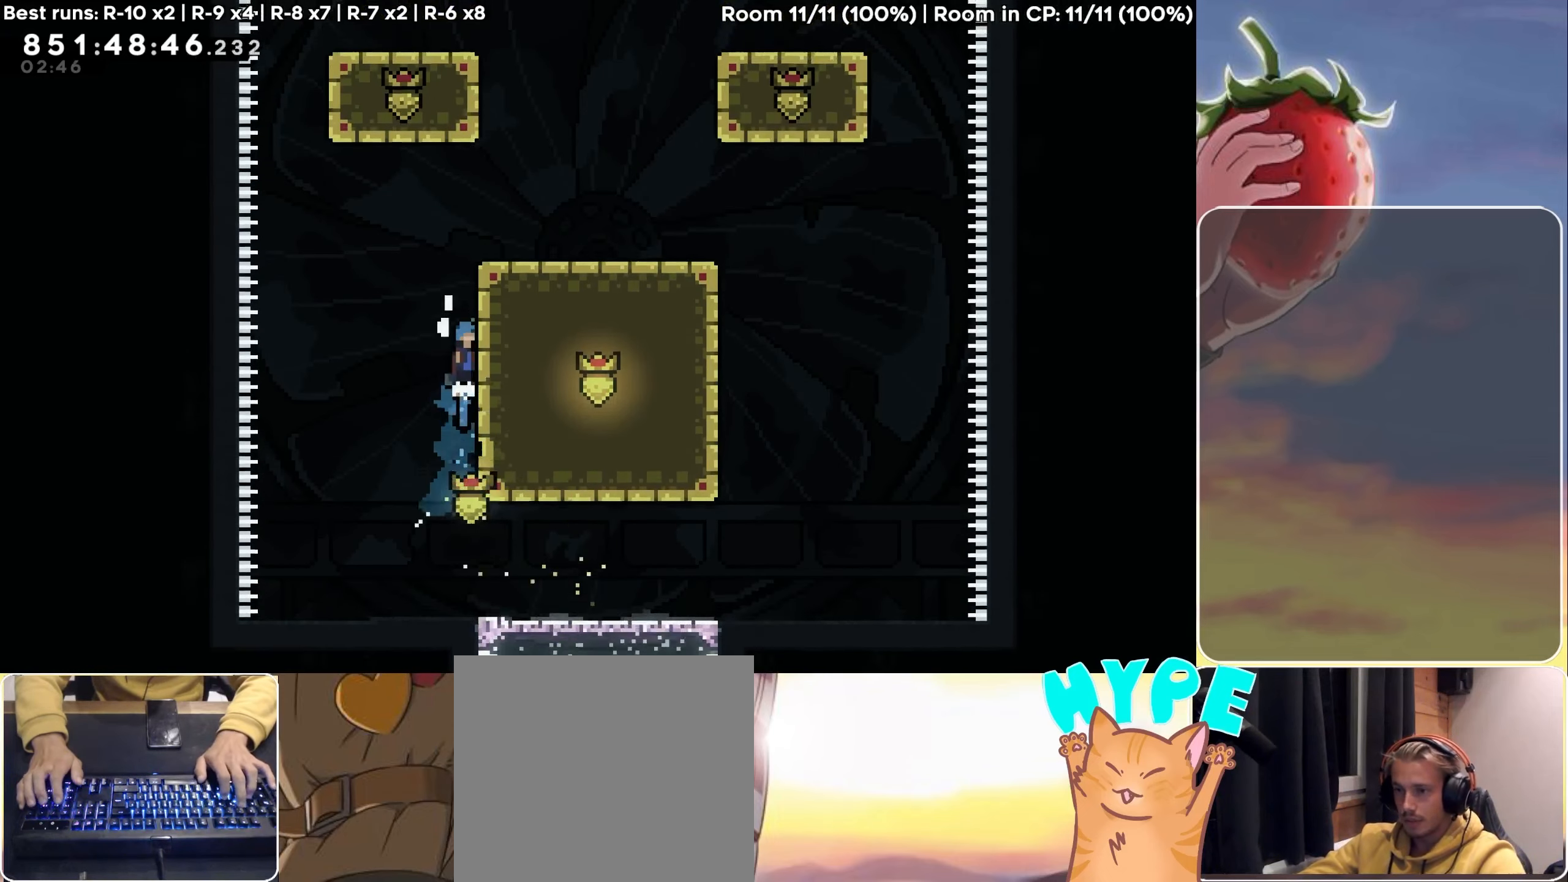
{"keys": ["grab", "jump", "right", "up"], "events": [[116, "jump", "up"], [166, "jump", "down"]]}
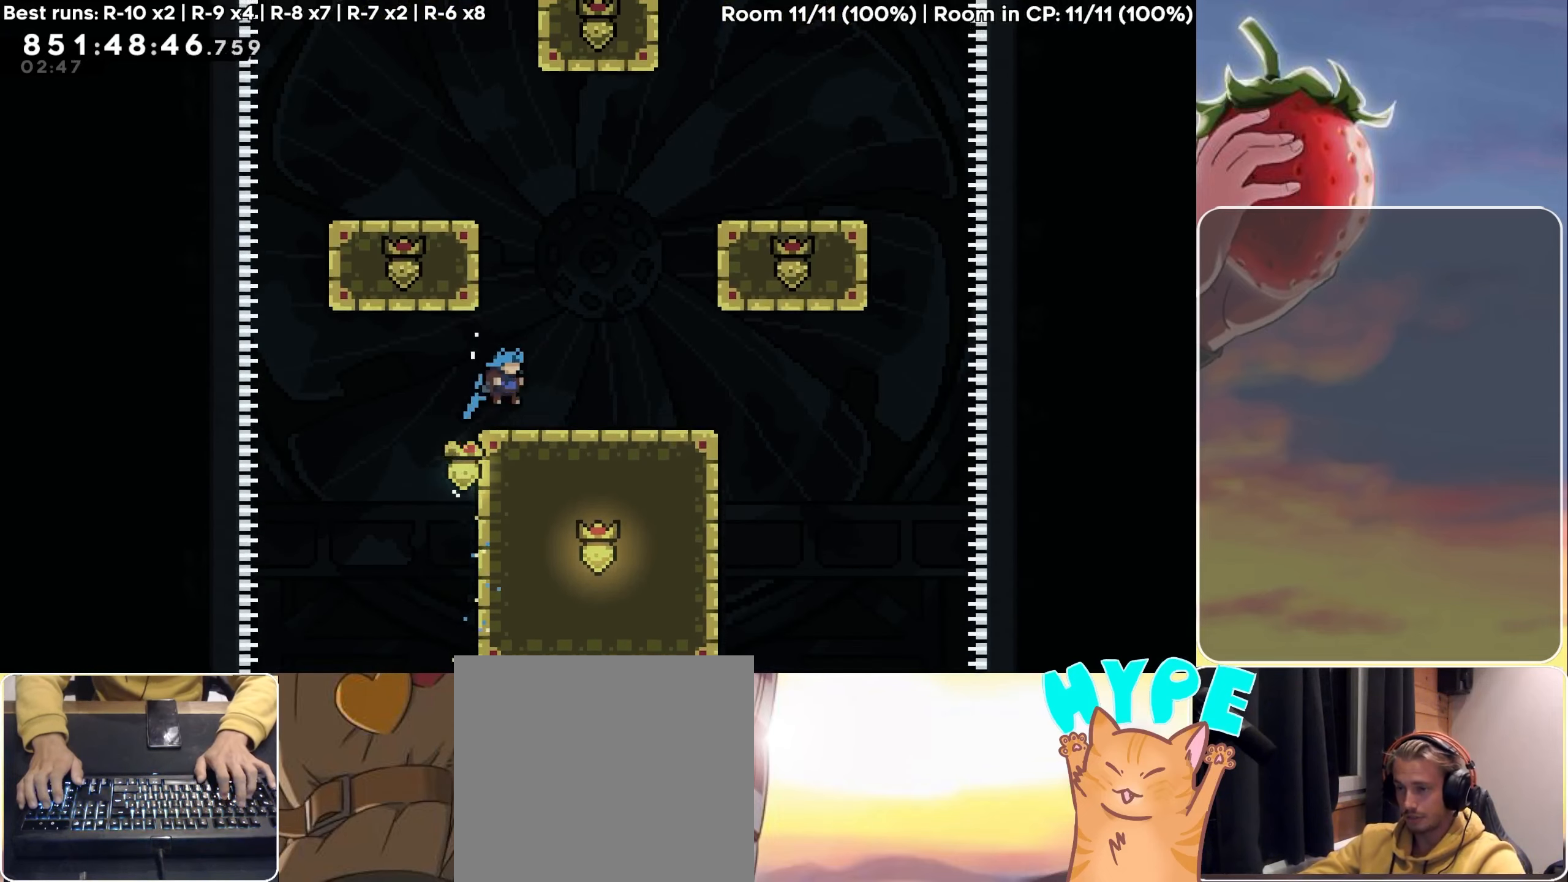
{"keys": [], "events": [[50, "jump", "up"], [83, "grab", "up"], [83, "up", "up"], [133, "right", "up"]]}
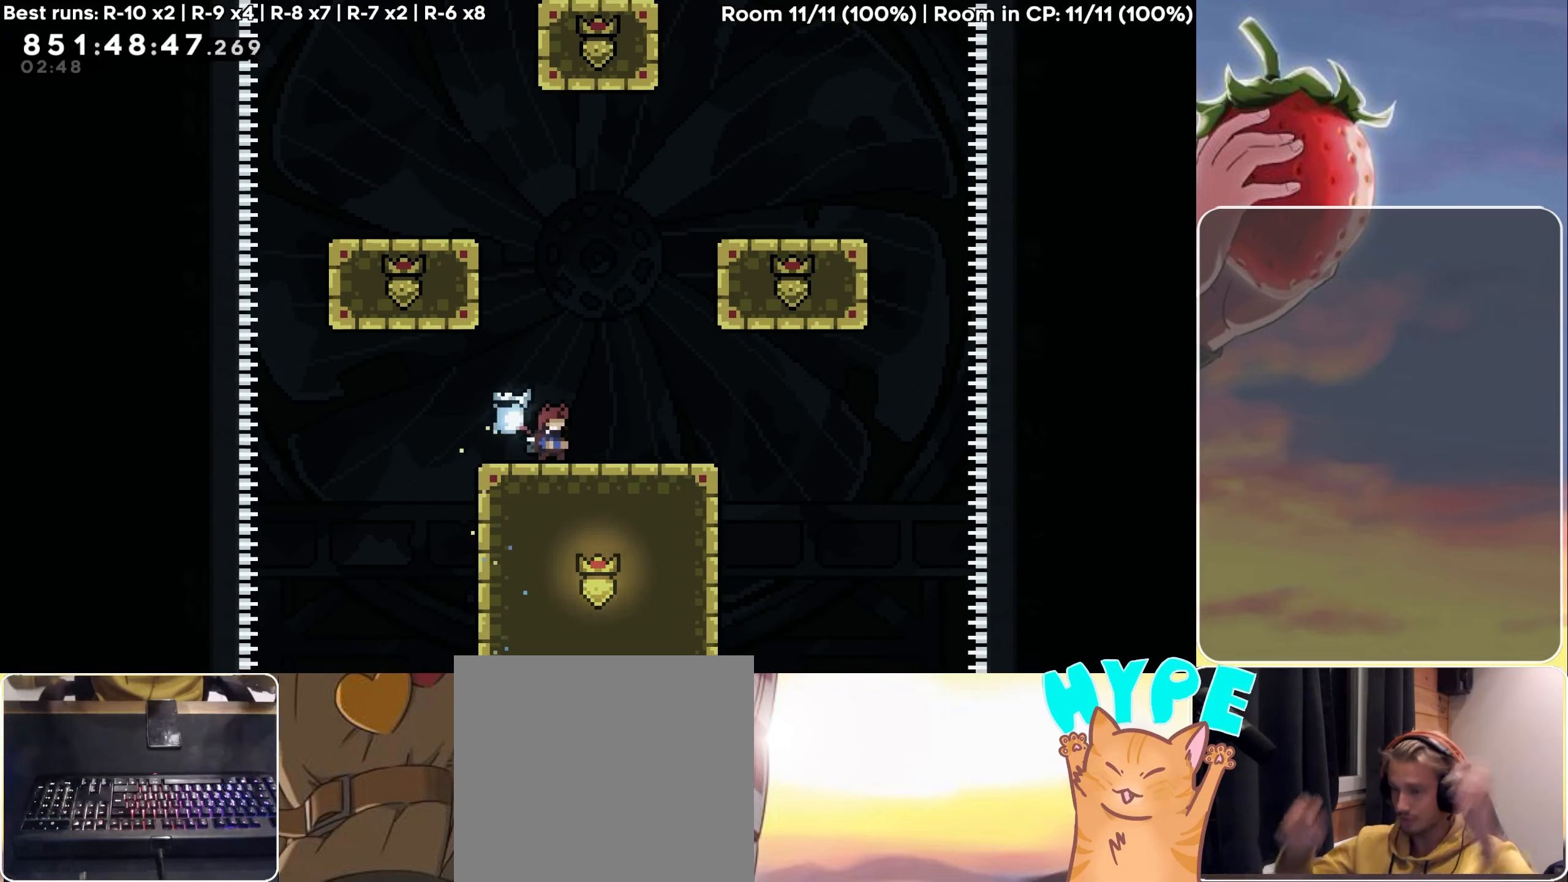
{"keys": [], "events": []}
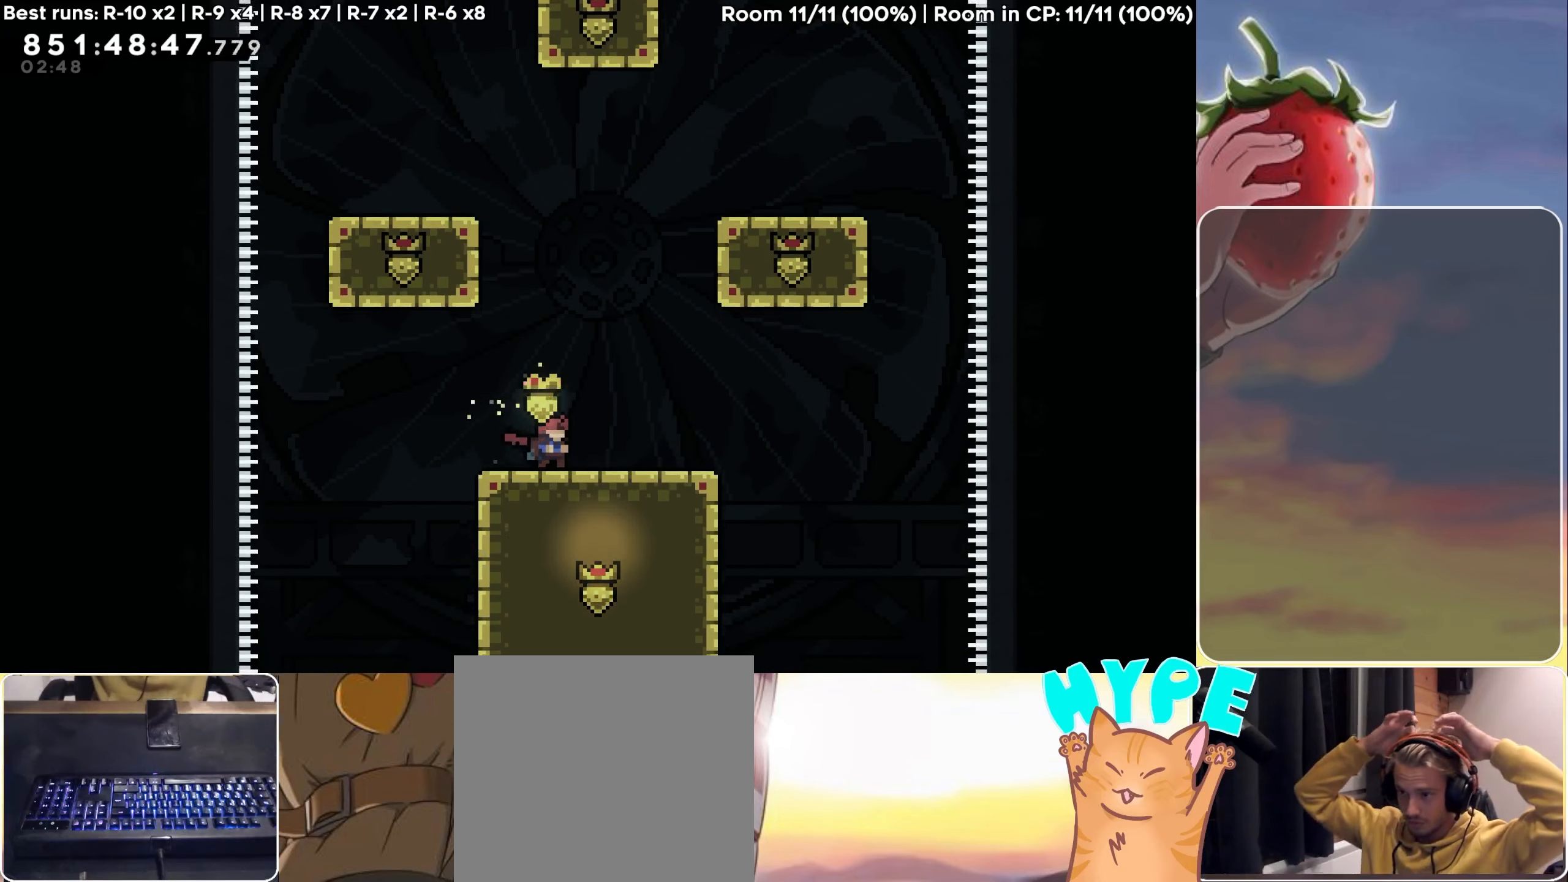
{"keys": [], "events": []}